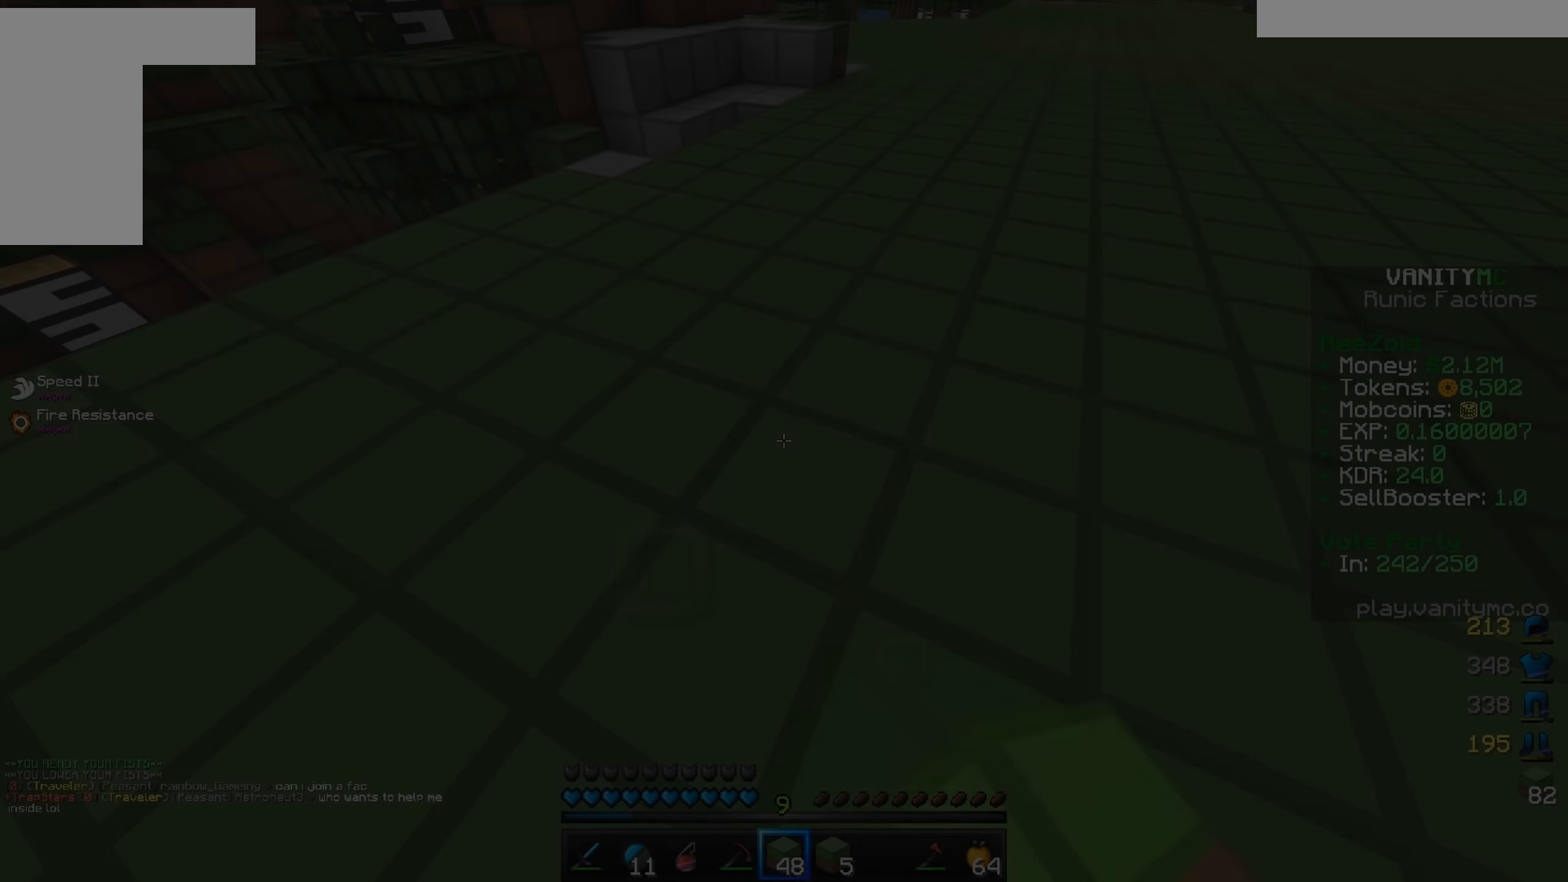
Gameplay with keyboard and mouse; each line is a JSON object with the keys and mouse buttons held at the frame after it. "events" lists presses ("down") and releases ("up") of "a", "d", "s", "w", "mouse_left" and "mouse_right" between this image and that frame as [ms after this image, input, new state], when the widget could be followed in between. "mouse_left", "mouse_right" = the "left", "right" buttons of the "mouse" list. No other keys are recorded. Fast repeated clicks can show as one long hold. Mouse movement is not recorded.
{"keys": ["w"], "mouse": [], "events": [[84, "mouse_right", "up"], [167, "w", "down"]]}
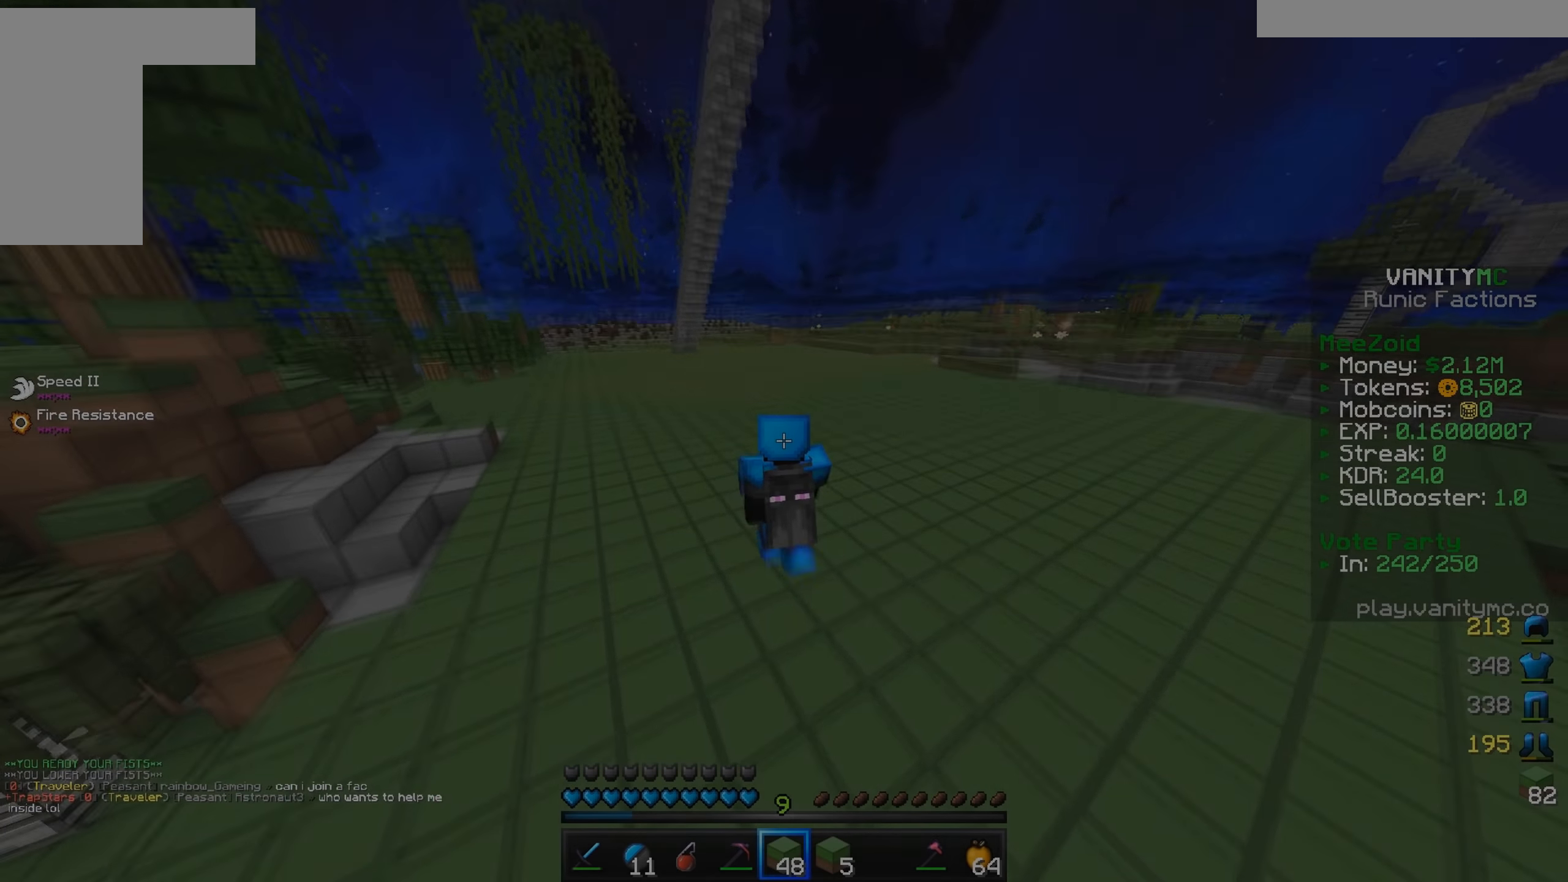
{"keys": ["w"], "mouse": [], "events": []}
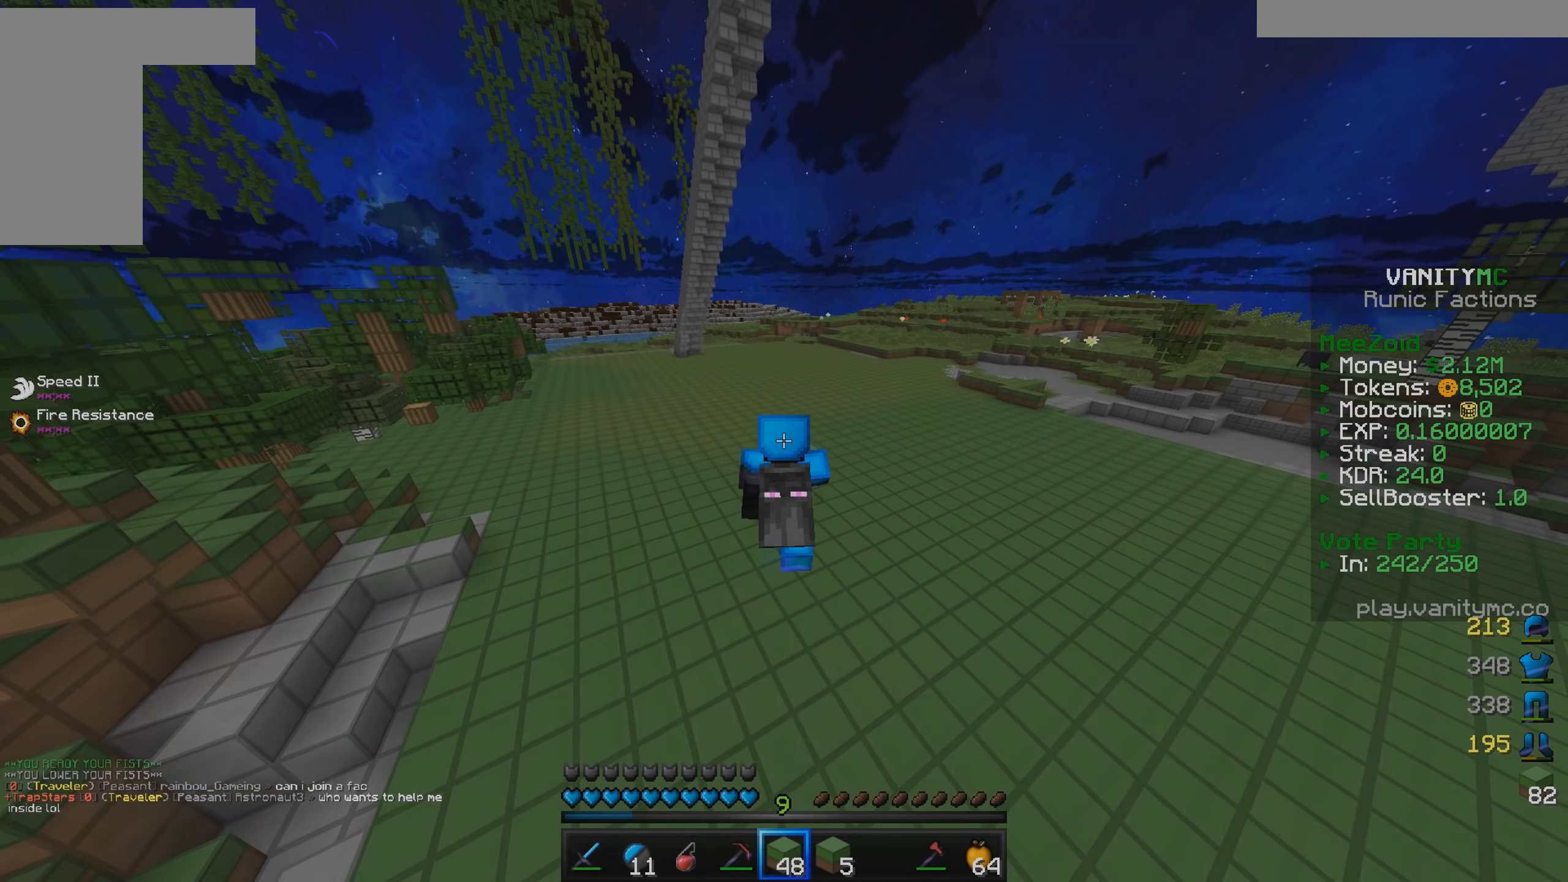
{"keys": ["w"], "mouse": [], "events": []}
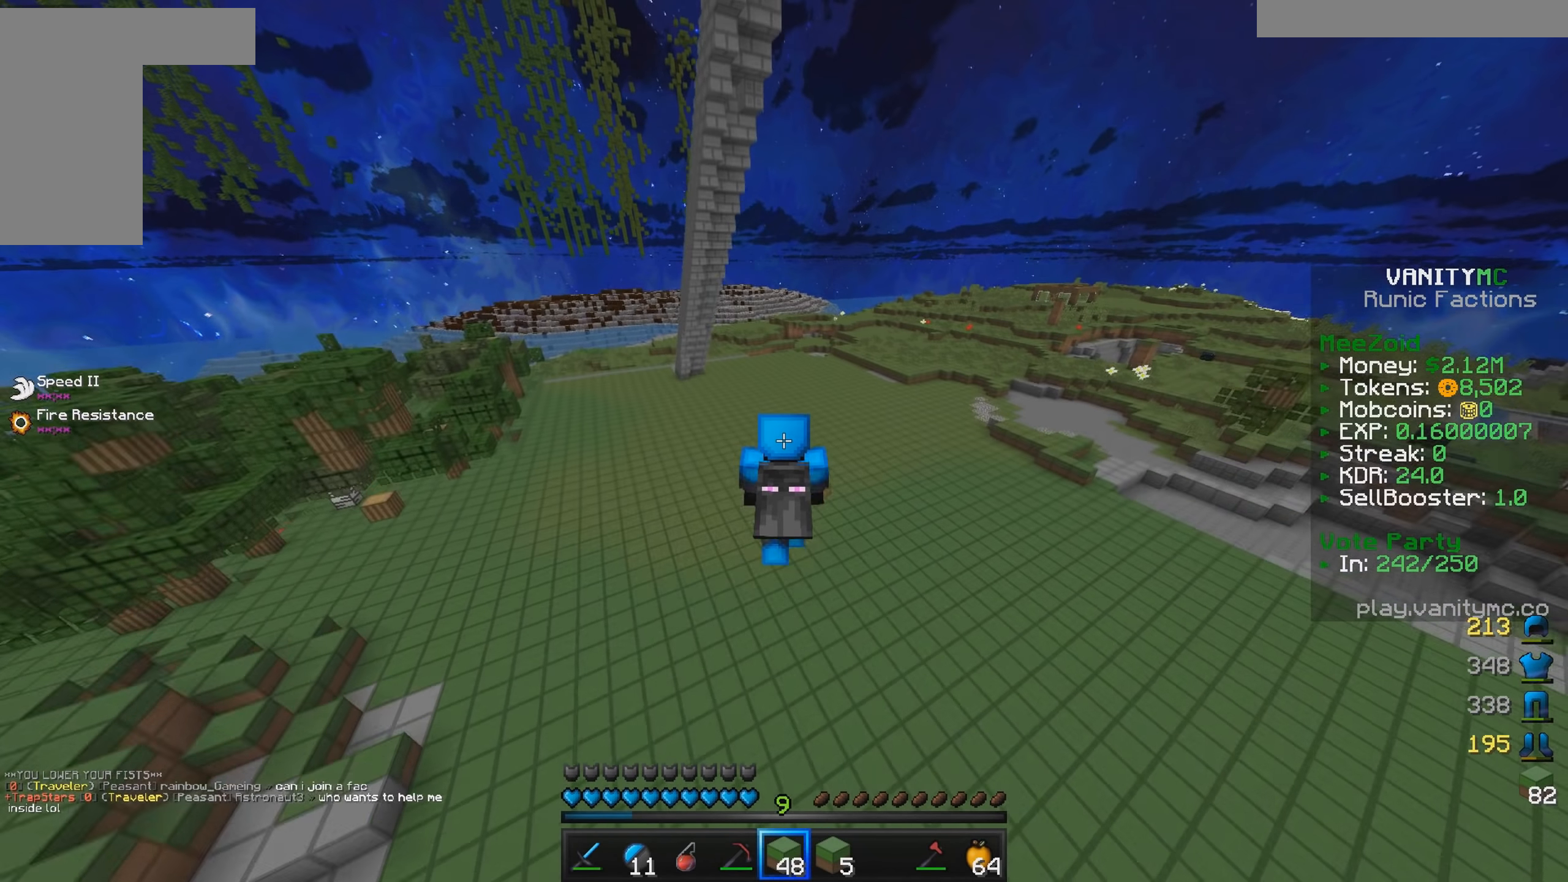
{"keys": ["d", "w"], "mouse": [], "events": [[167, "d", "down"]]}
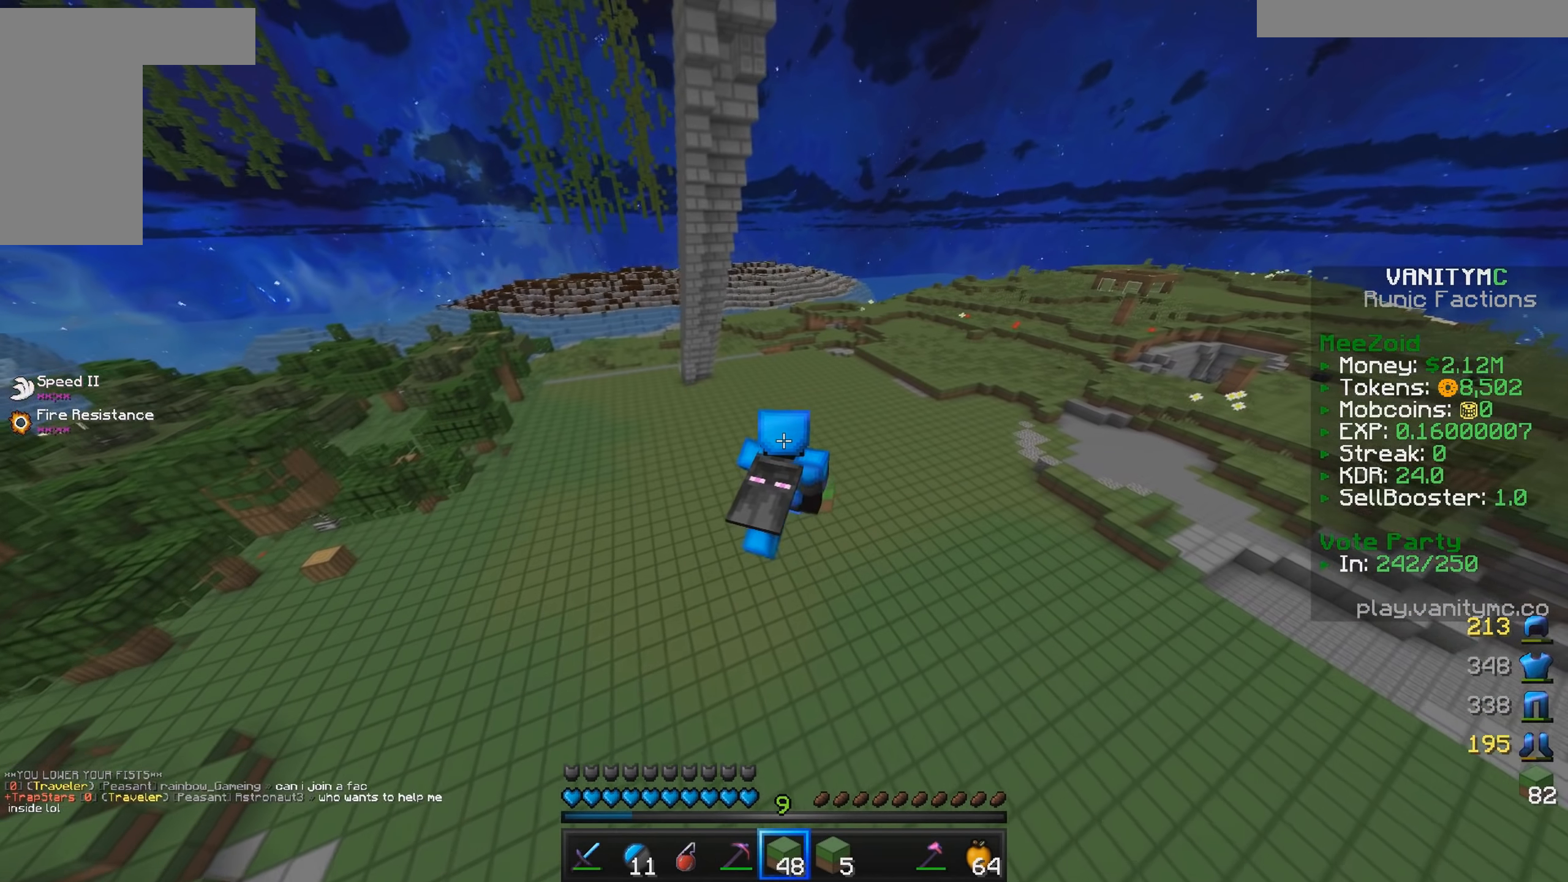
{"keys": ["d", "w"], "mouse": [], "events": []}
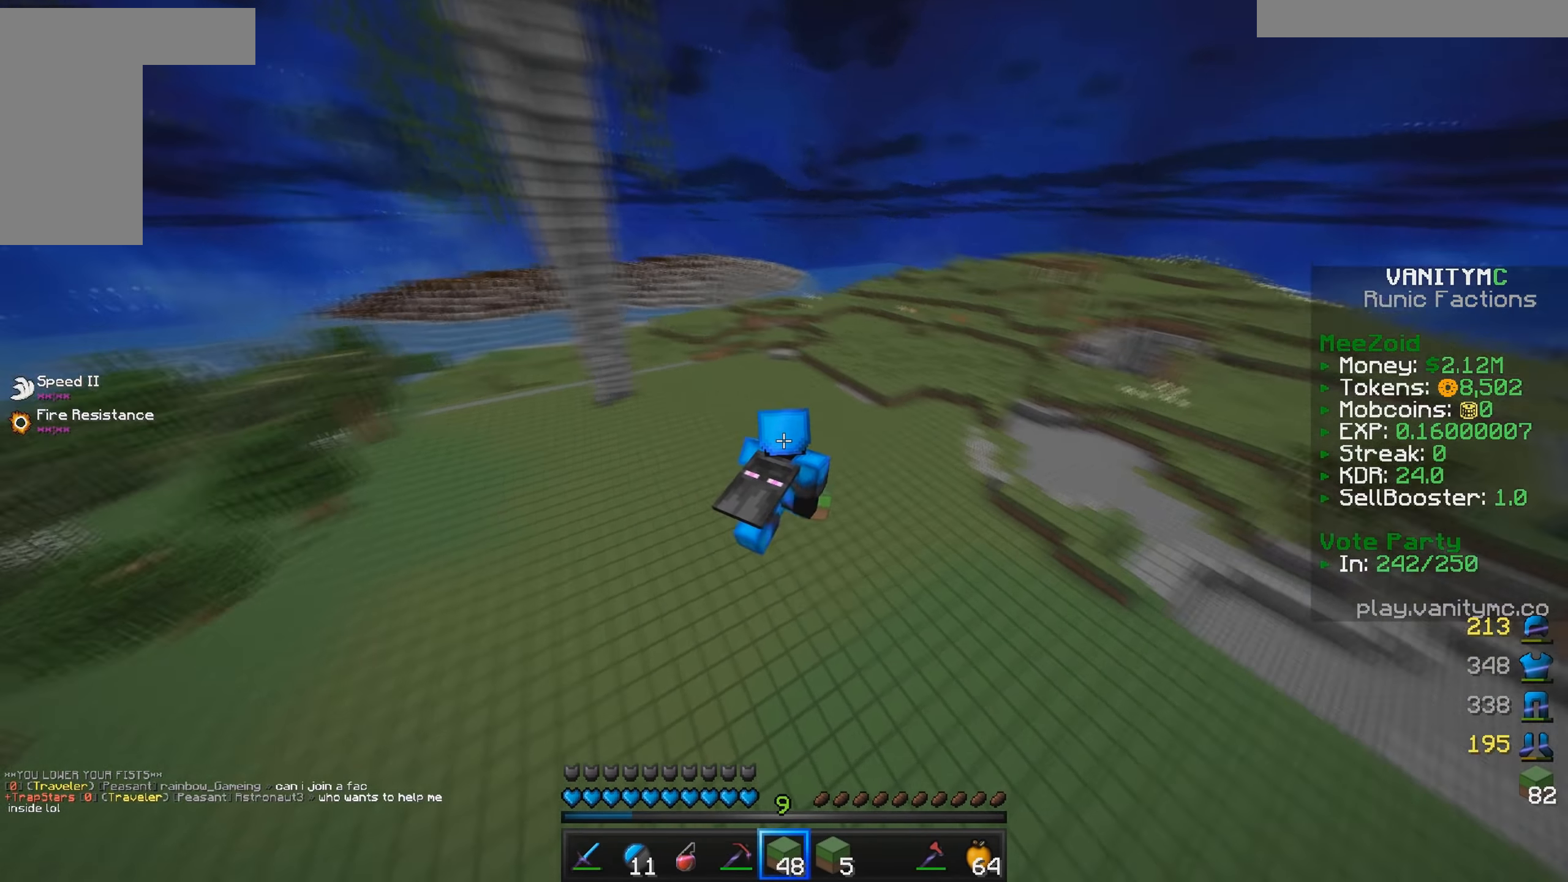
{"keys": ["a", "d", "w"], "mouse": [], "events": [[84, "a", "down"]]}
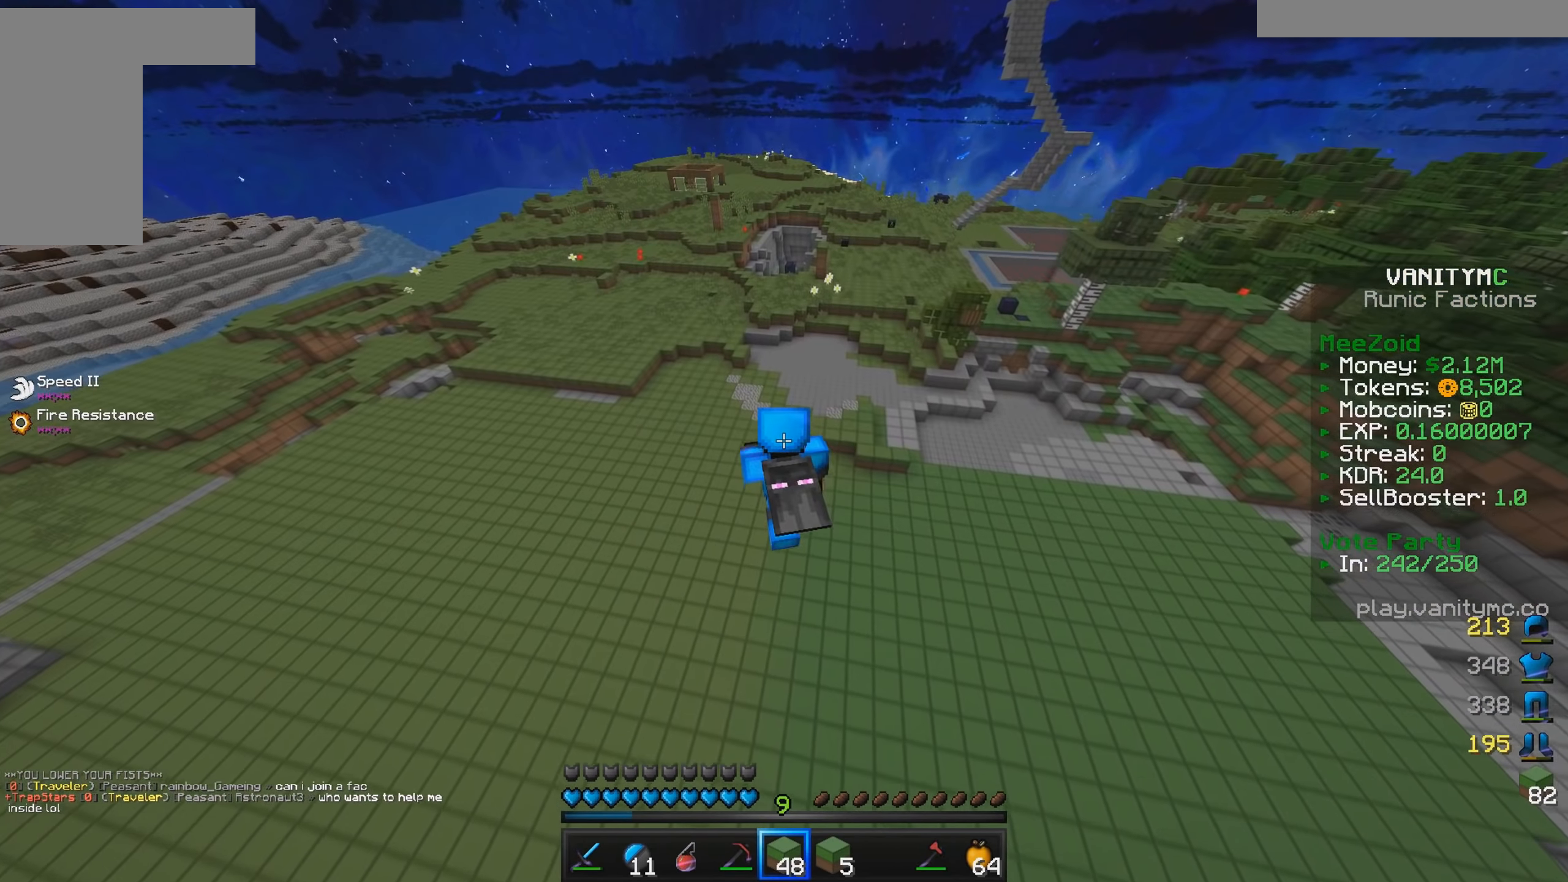
{"keys": ["a", "d", "w"], "mouse": [], "events": [[184, "a", "up"], [417, "a", "down"]]}
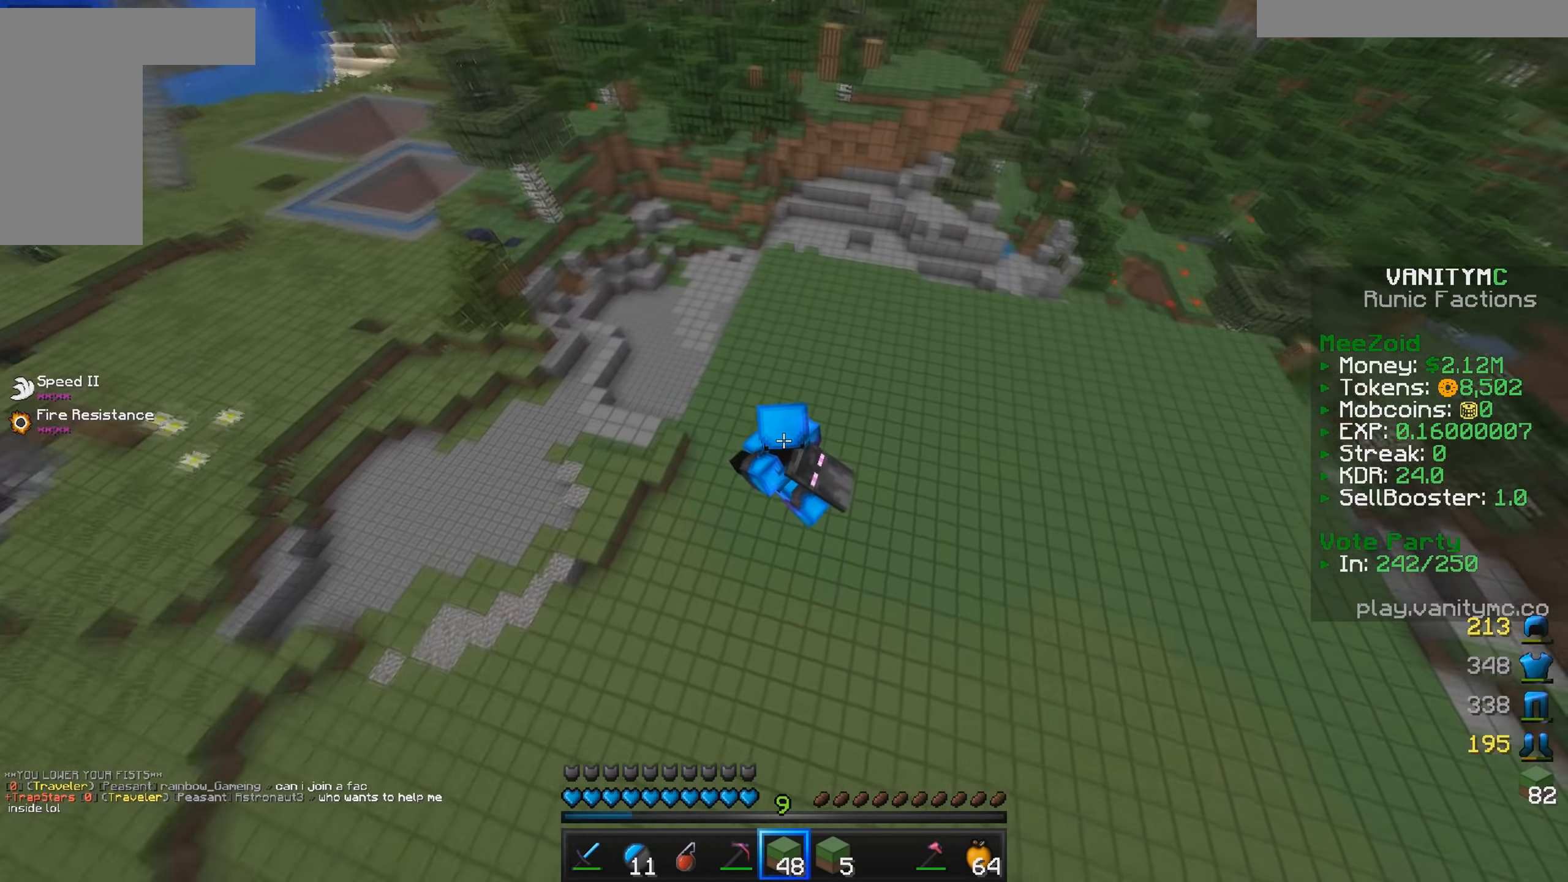
{"keys": ["d", "w"], "mouse": [], "events": [[200, "a", "up"]]}
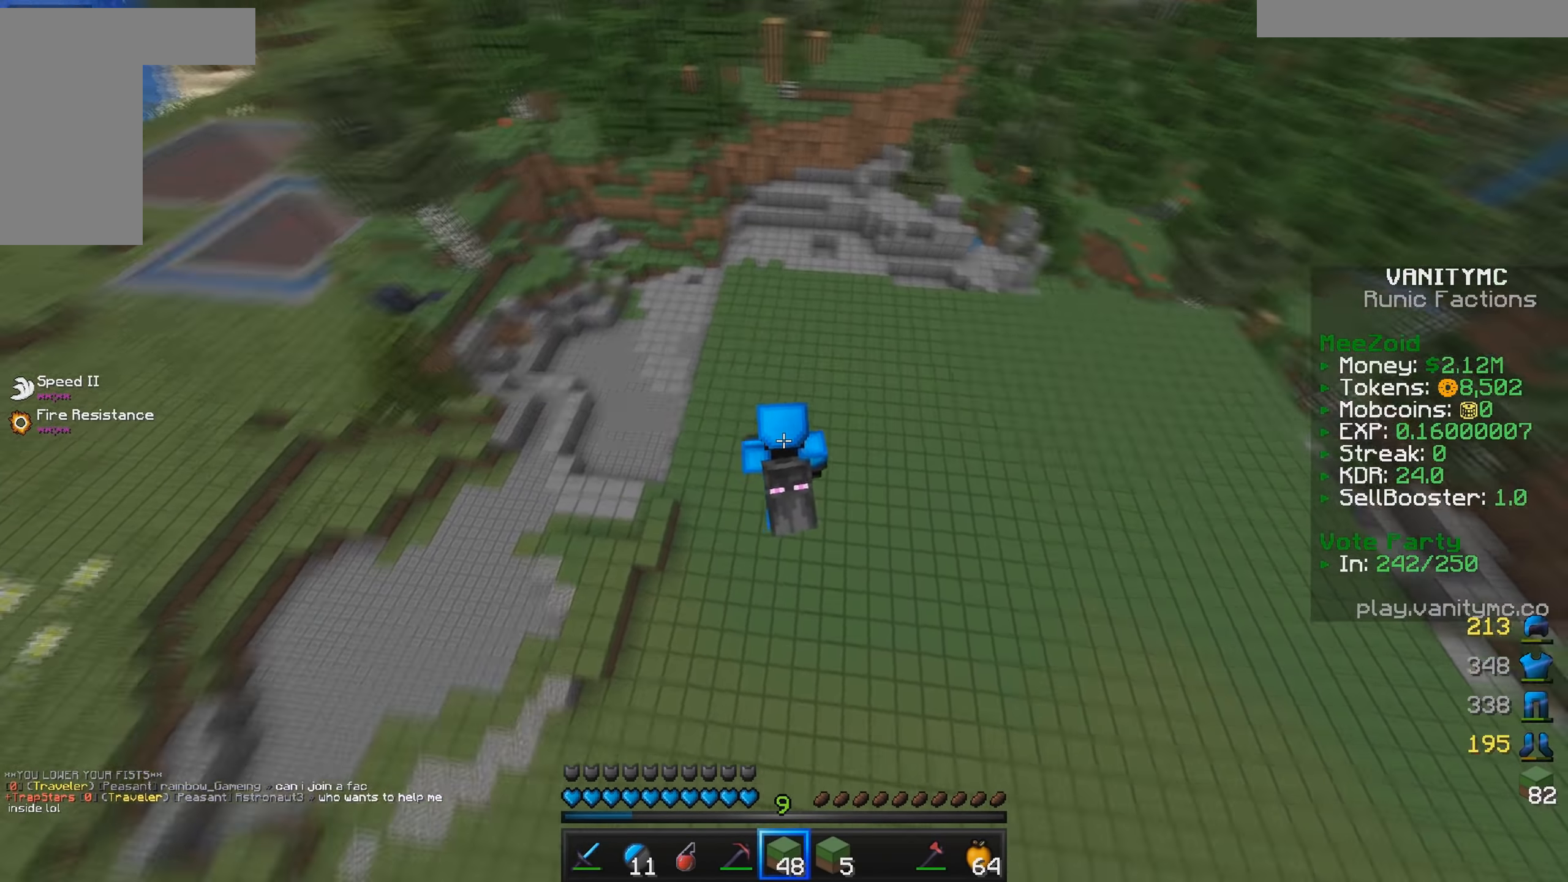
{"keys": ["a", "w"], "mouse": [], "events": [[17, "a", "down"], [167, "d", "up"]]}
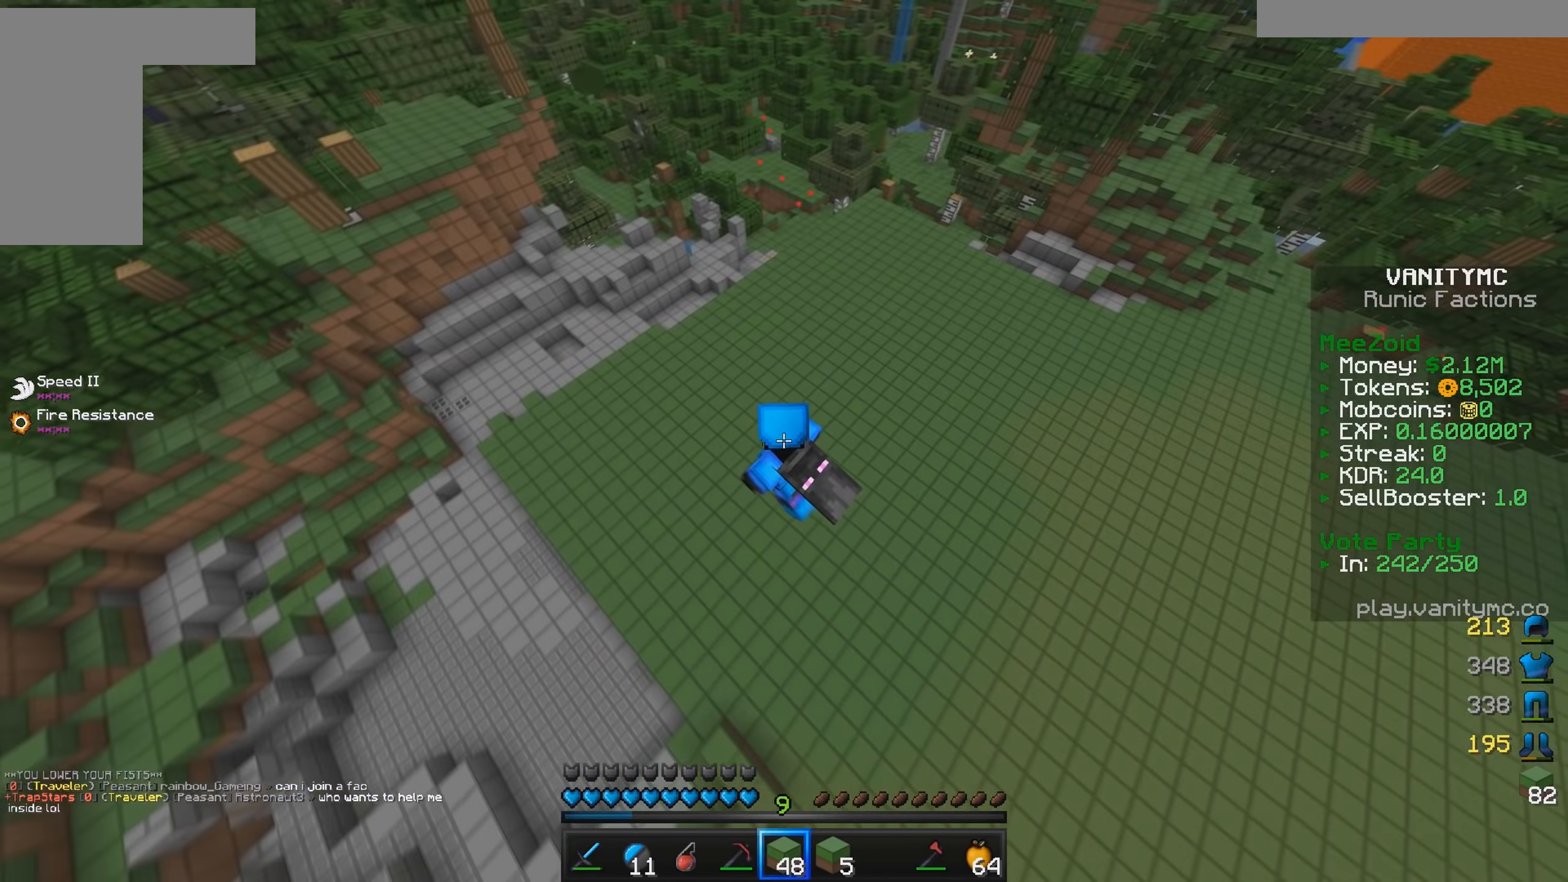
{"keys": ["a", "d", "s"], "mouse": [], "events": [[417, "w", "up"], [467, "s", "down"], [484, "d", "down"]]}
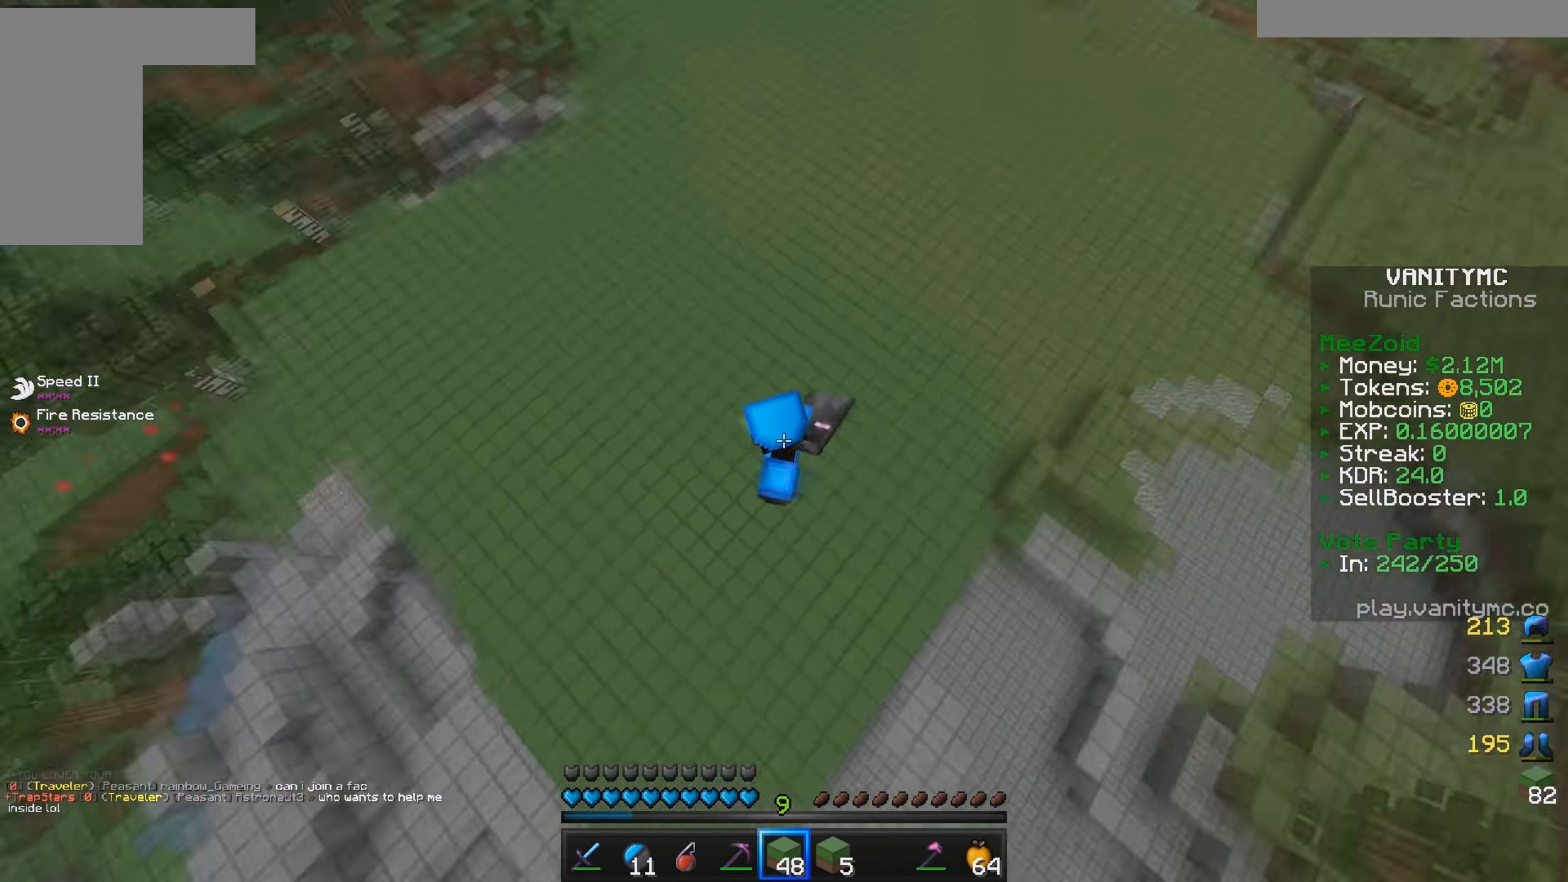
{"keys": ["d"], "mouse": [], "events": [[117, "a", "up"], [450, "s", "up"]]}
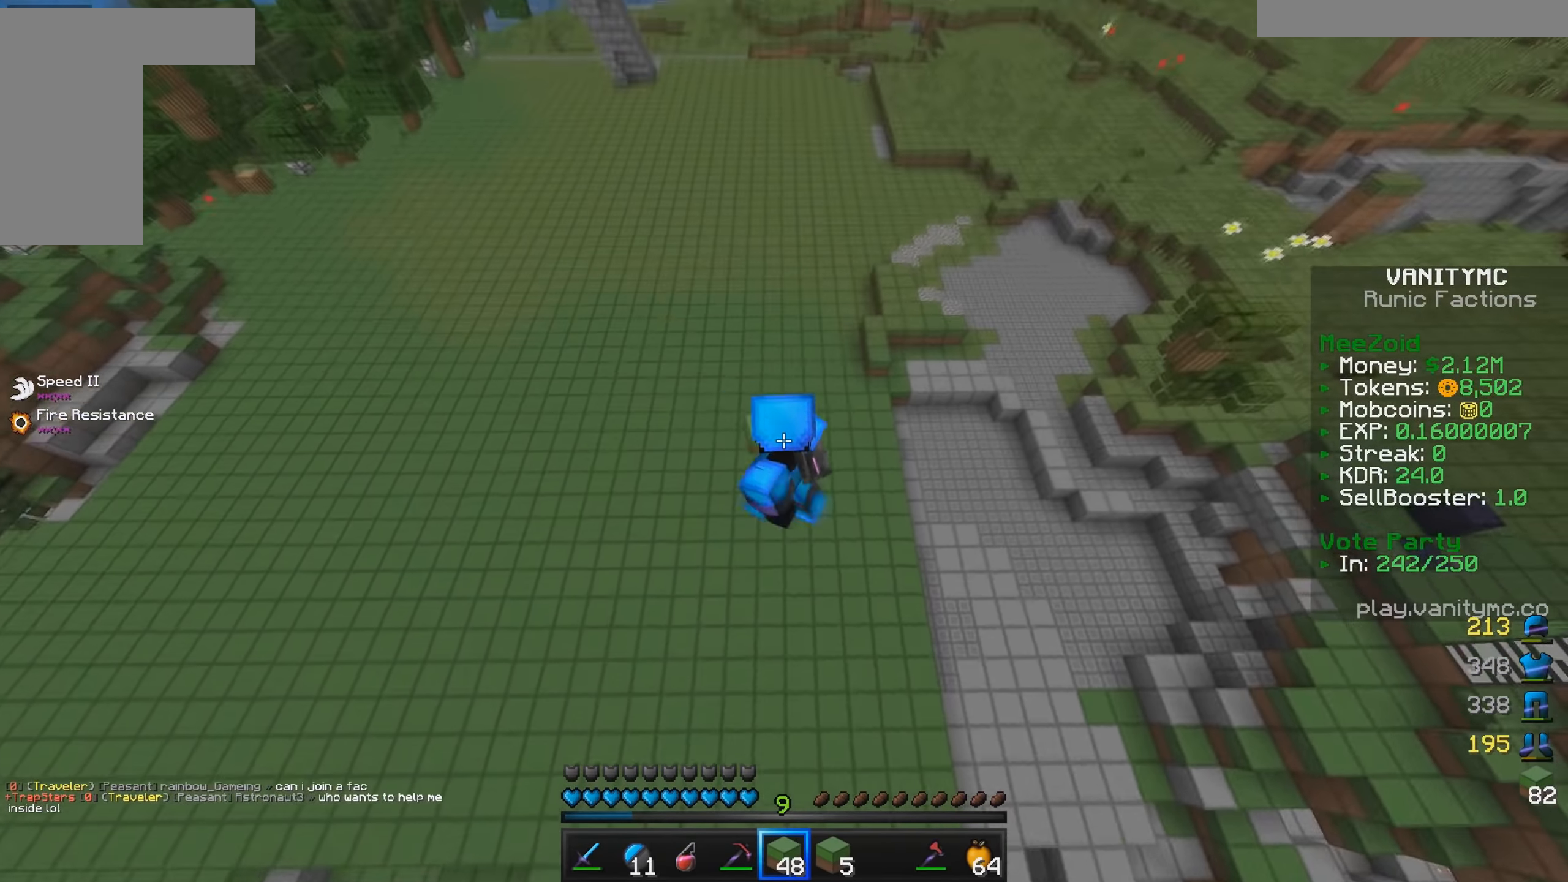
{"keys": ["d"], "mouse": [], "events": []}
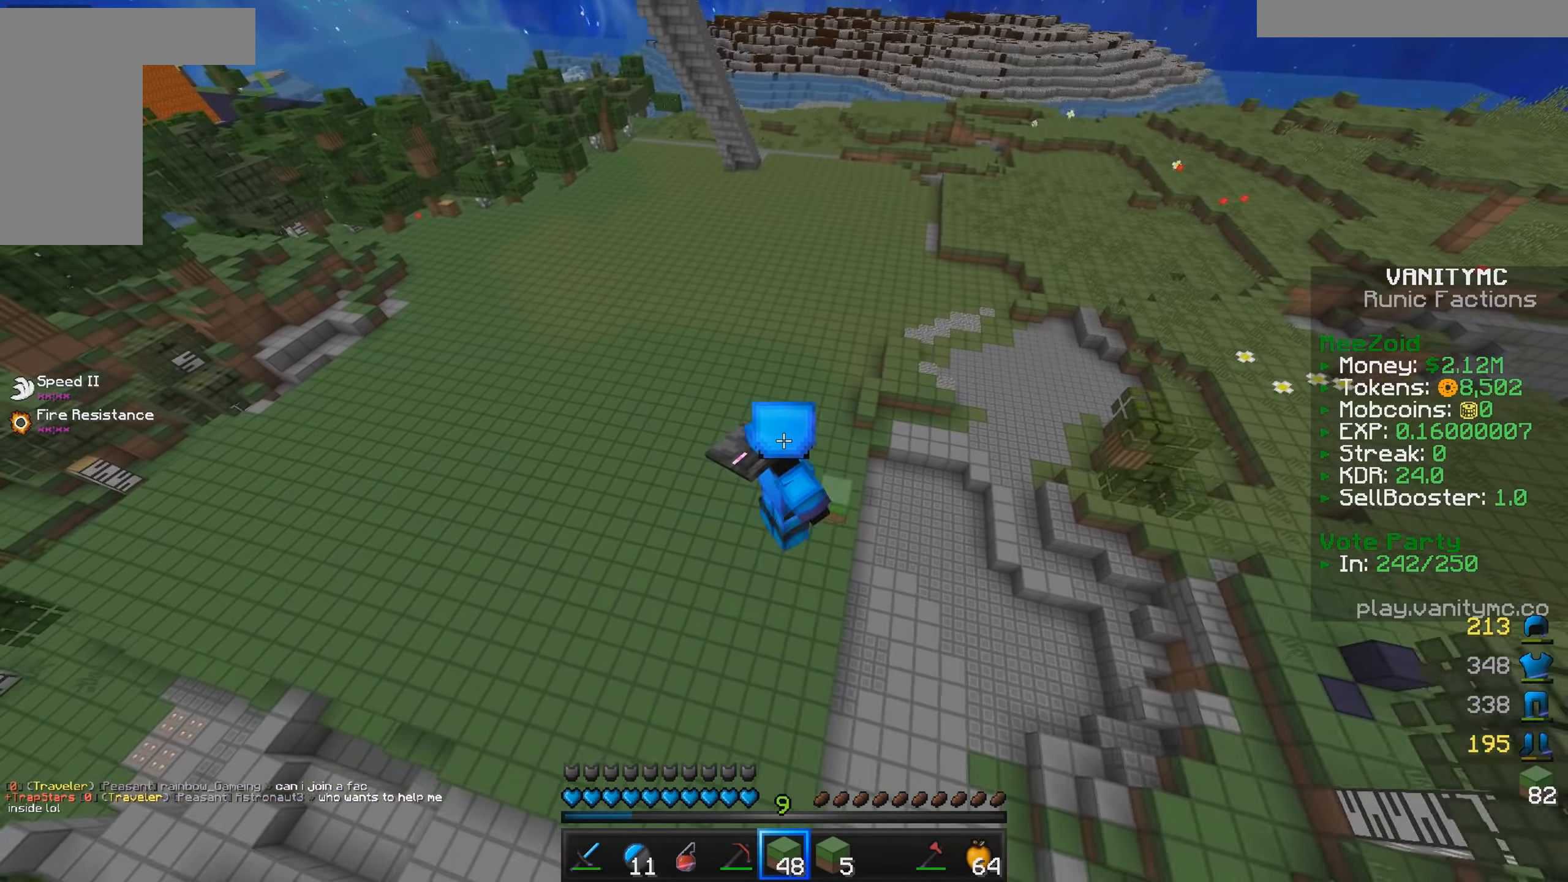
{"keys": ["d", "w"], "mouse": [], "events": [[100, "w", "down"]]}
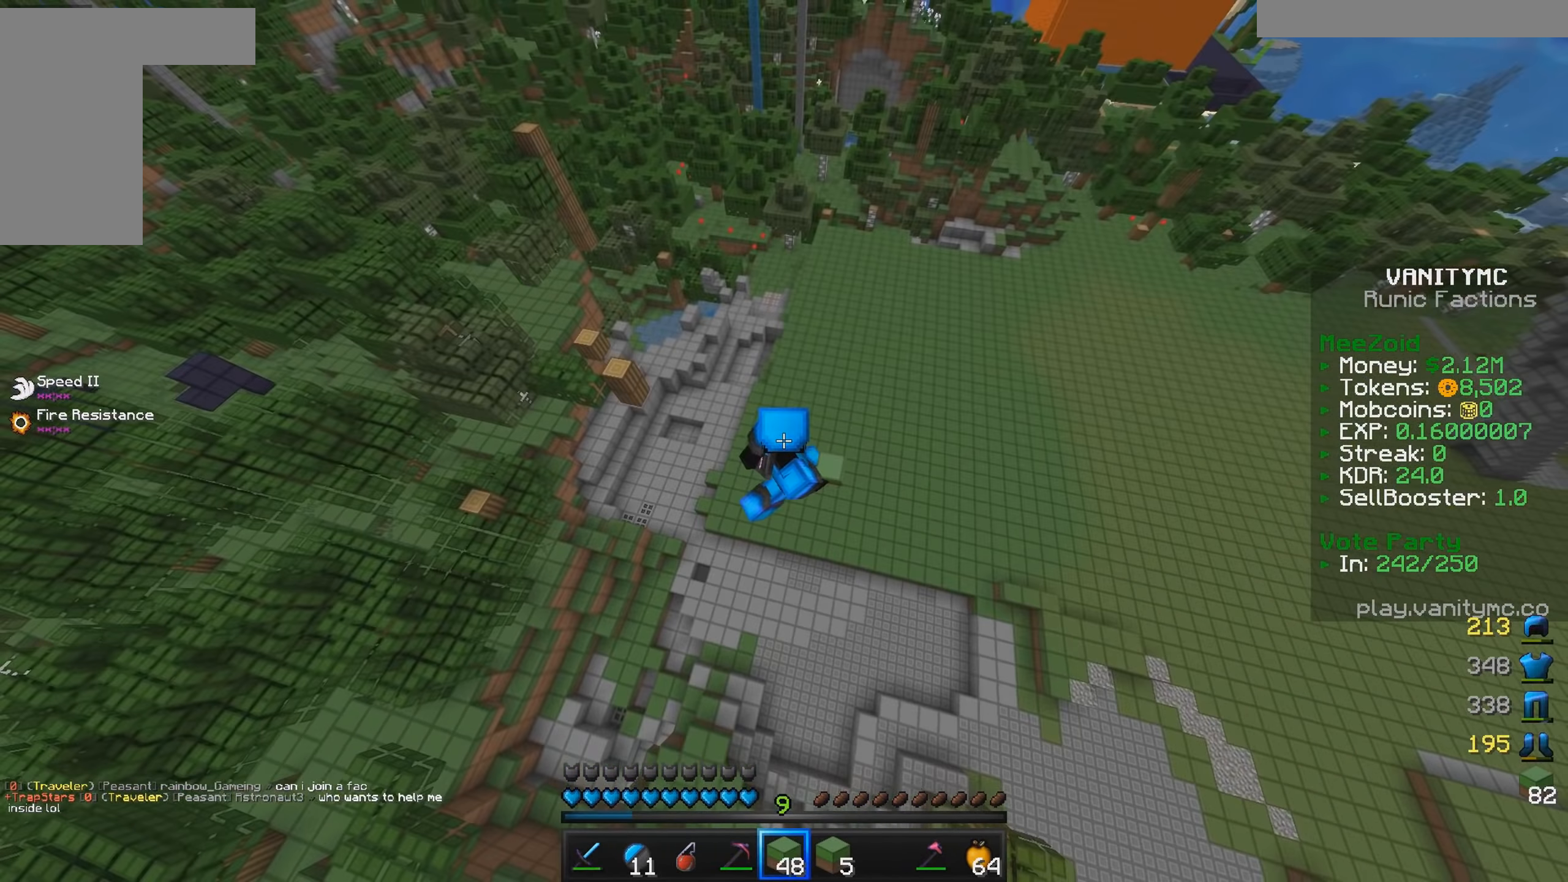
{"keys": ["a", "w"], "mouse": [], "events": [[317, "a", "down"], [467, "d", "up"]]}
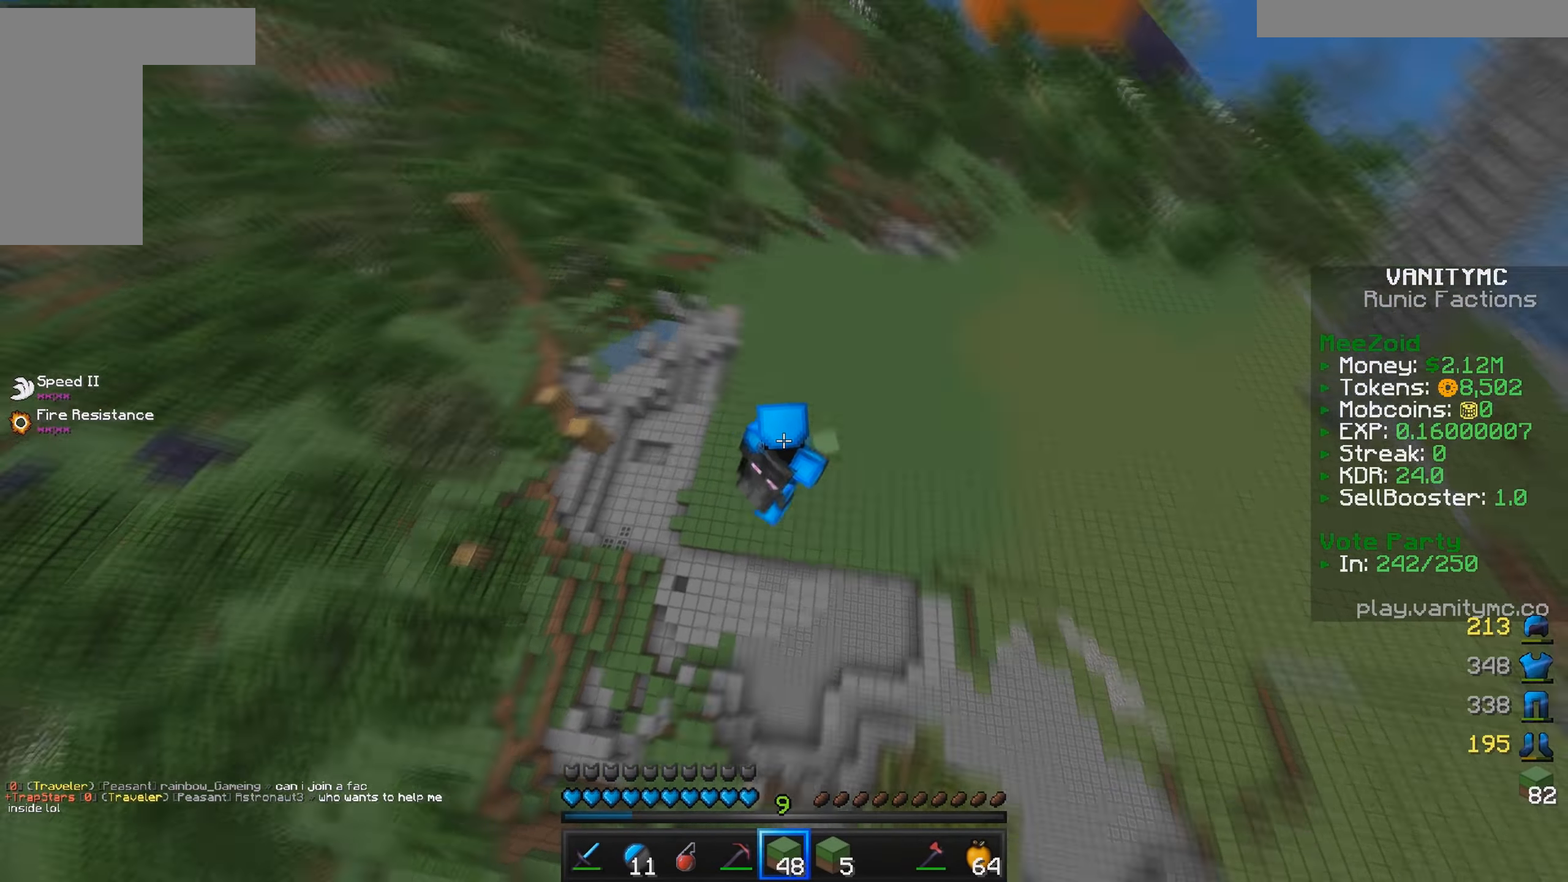
{"keys": ["a", "w"], "mouse": [], "events": [[67, "w", "up"], [367, "w", "down"]]}
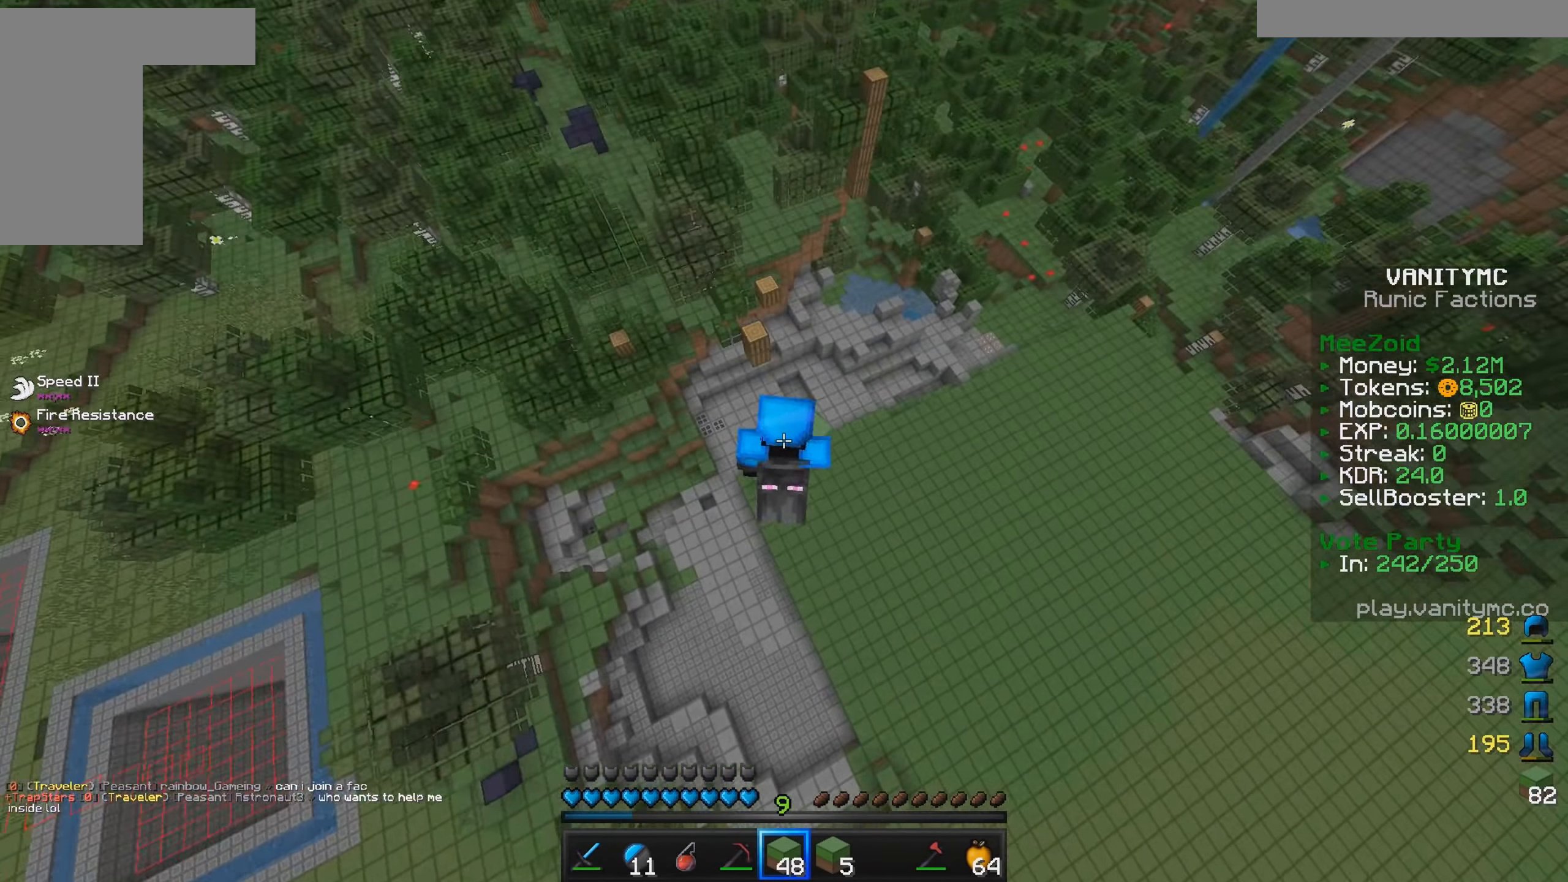
{"keys": ["a", "s"], "mouse": [], "events": [[200, "w", "up"], [467, "s", "down"]]}
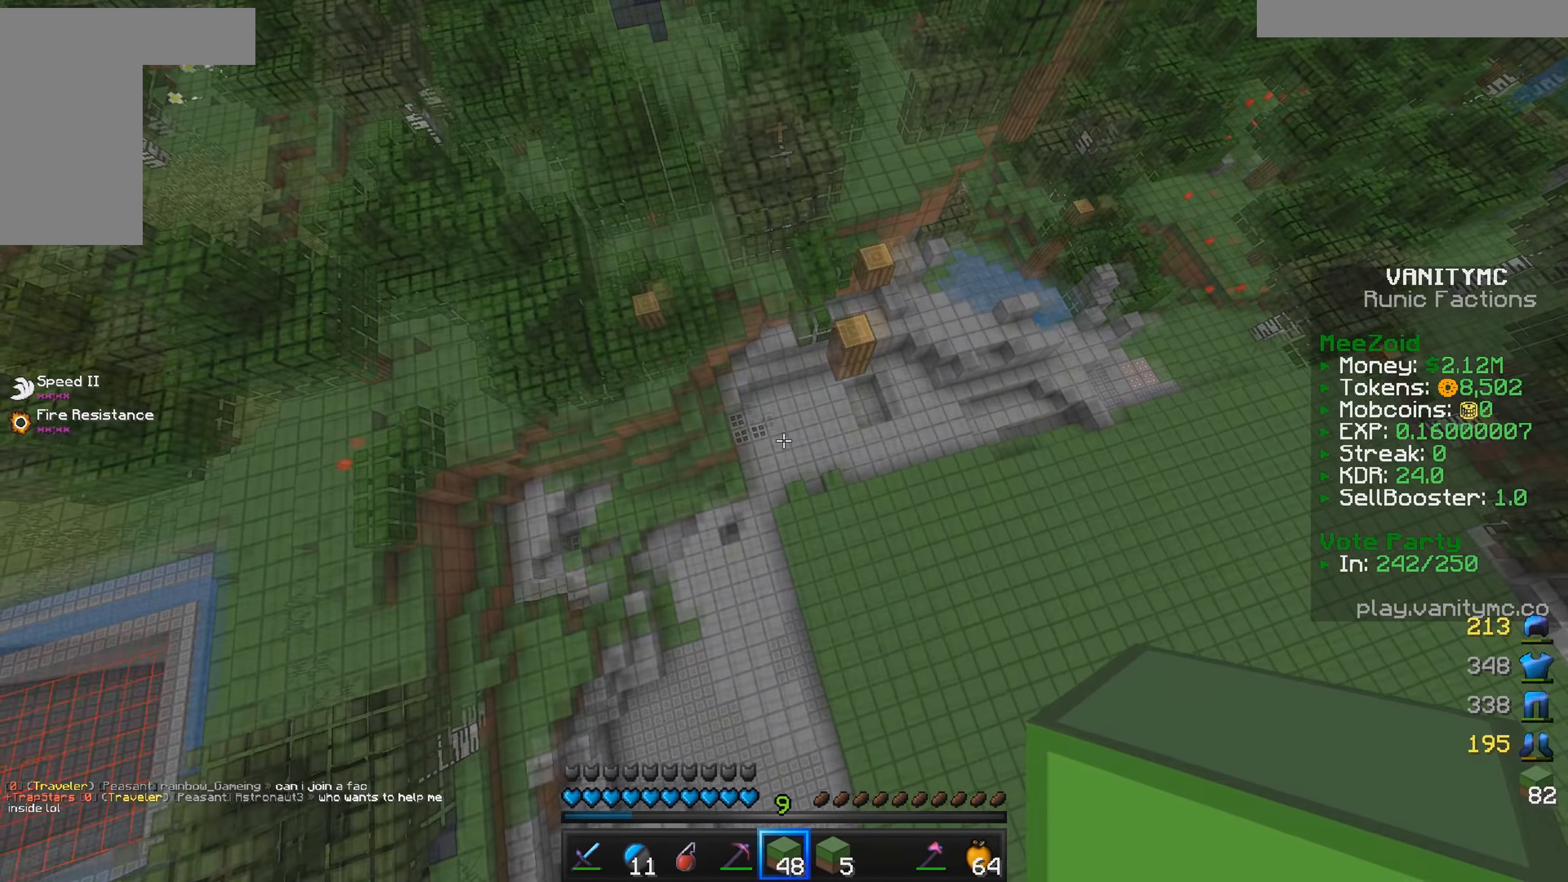
{"keys": ["a", "w"], "mouse": [], "events": [[117, "s", "up"], [217, "w", "down"]]}
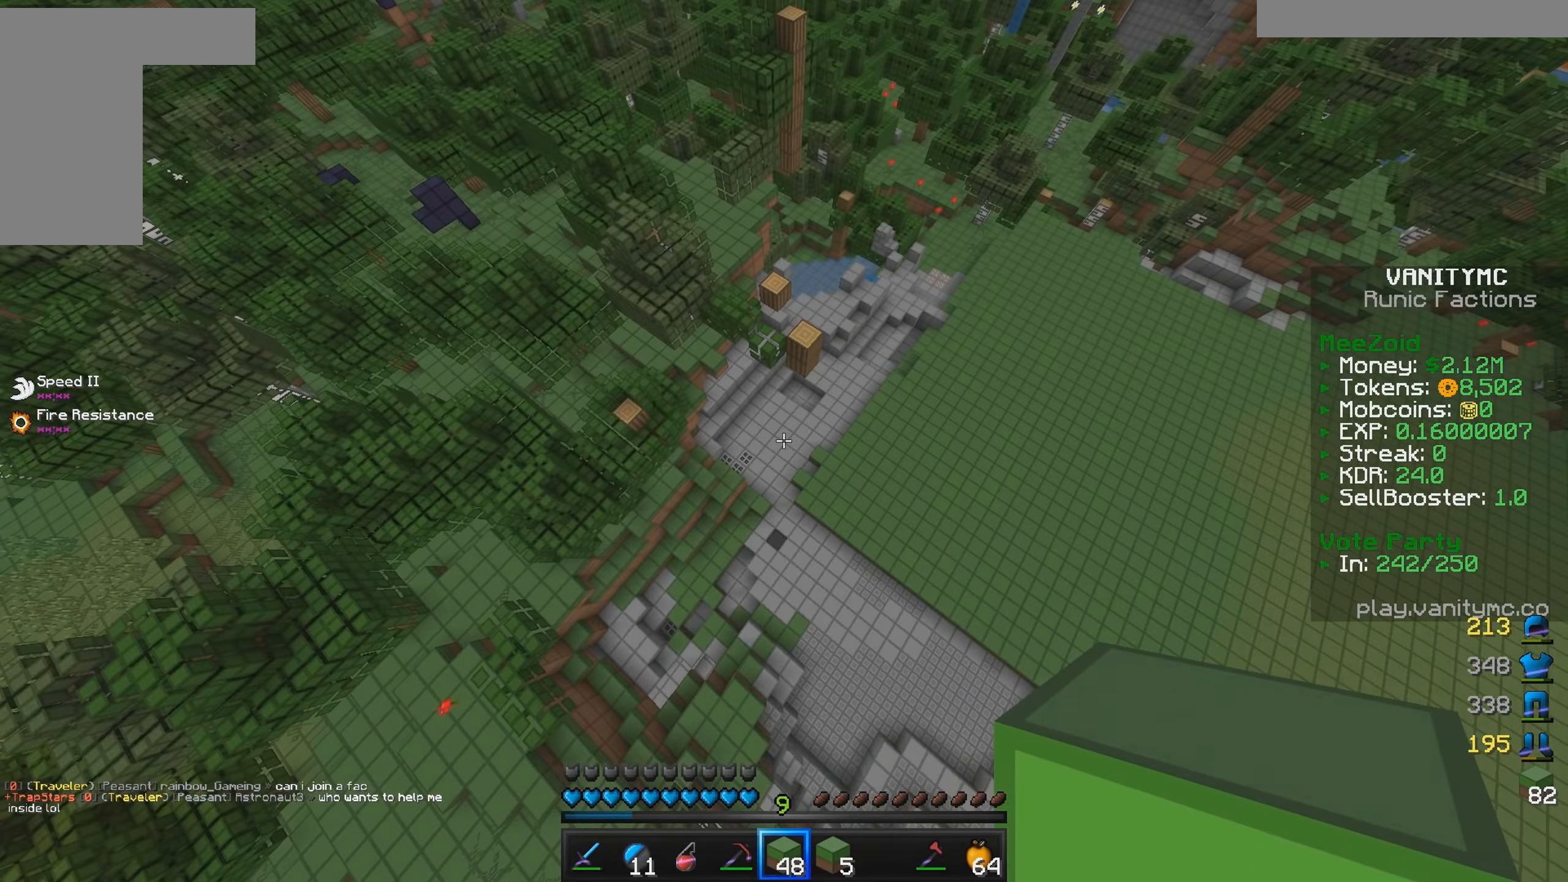
{"keys": ["a", "w"], "mouse": [], "events": []}
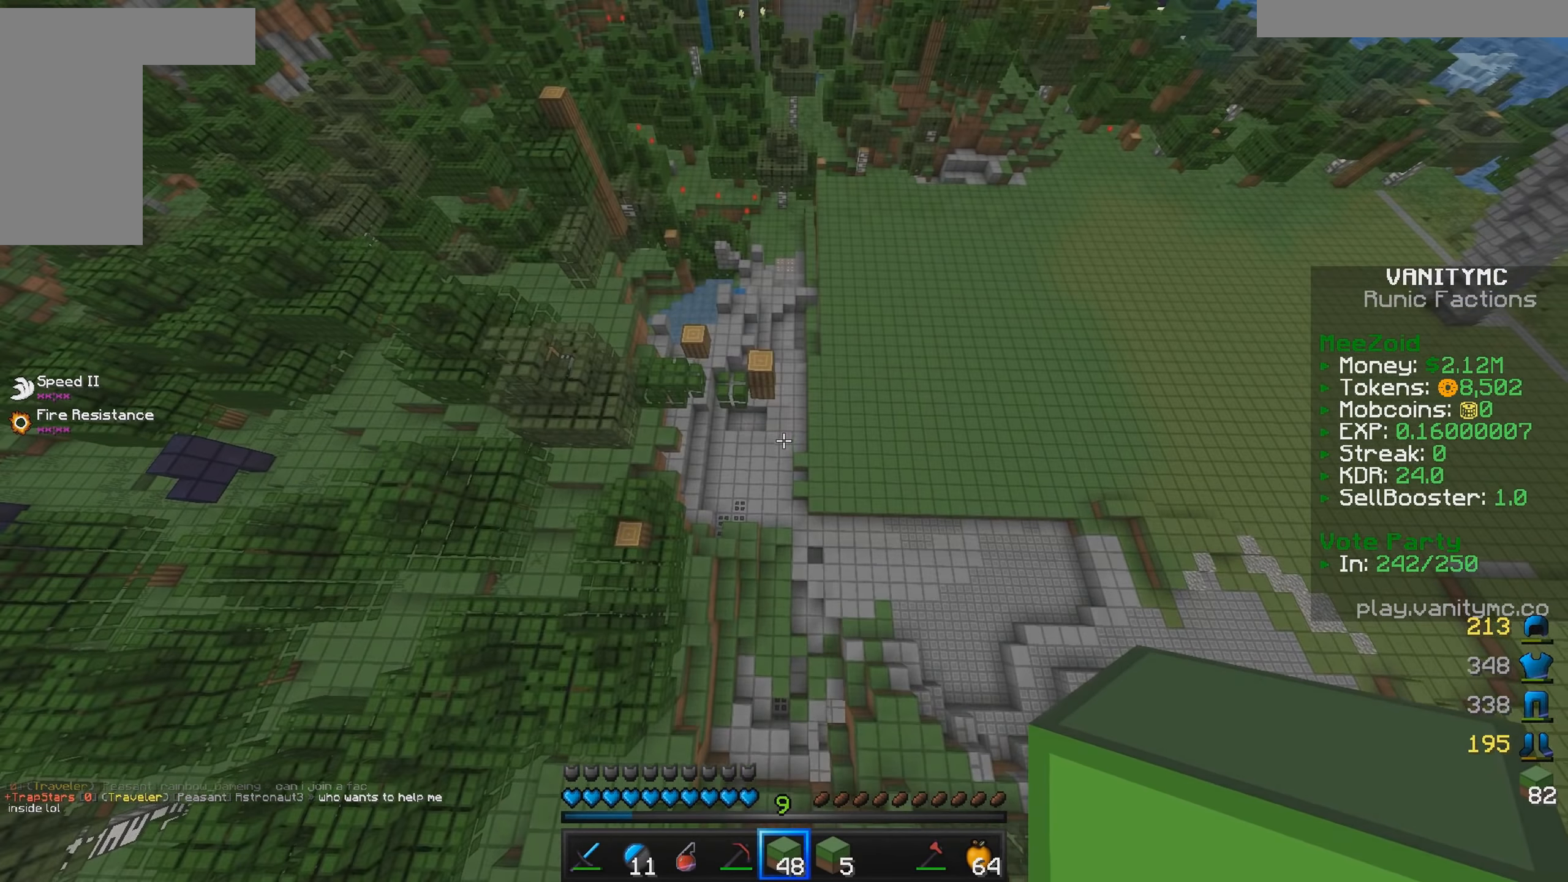
{"keys": ["a", "w"], "mouse": [], "events": []}
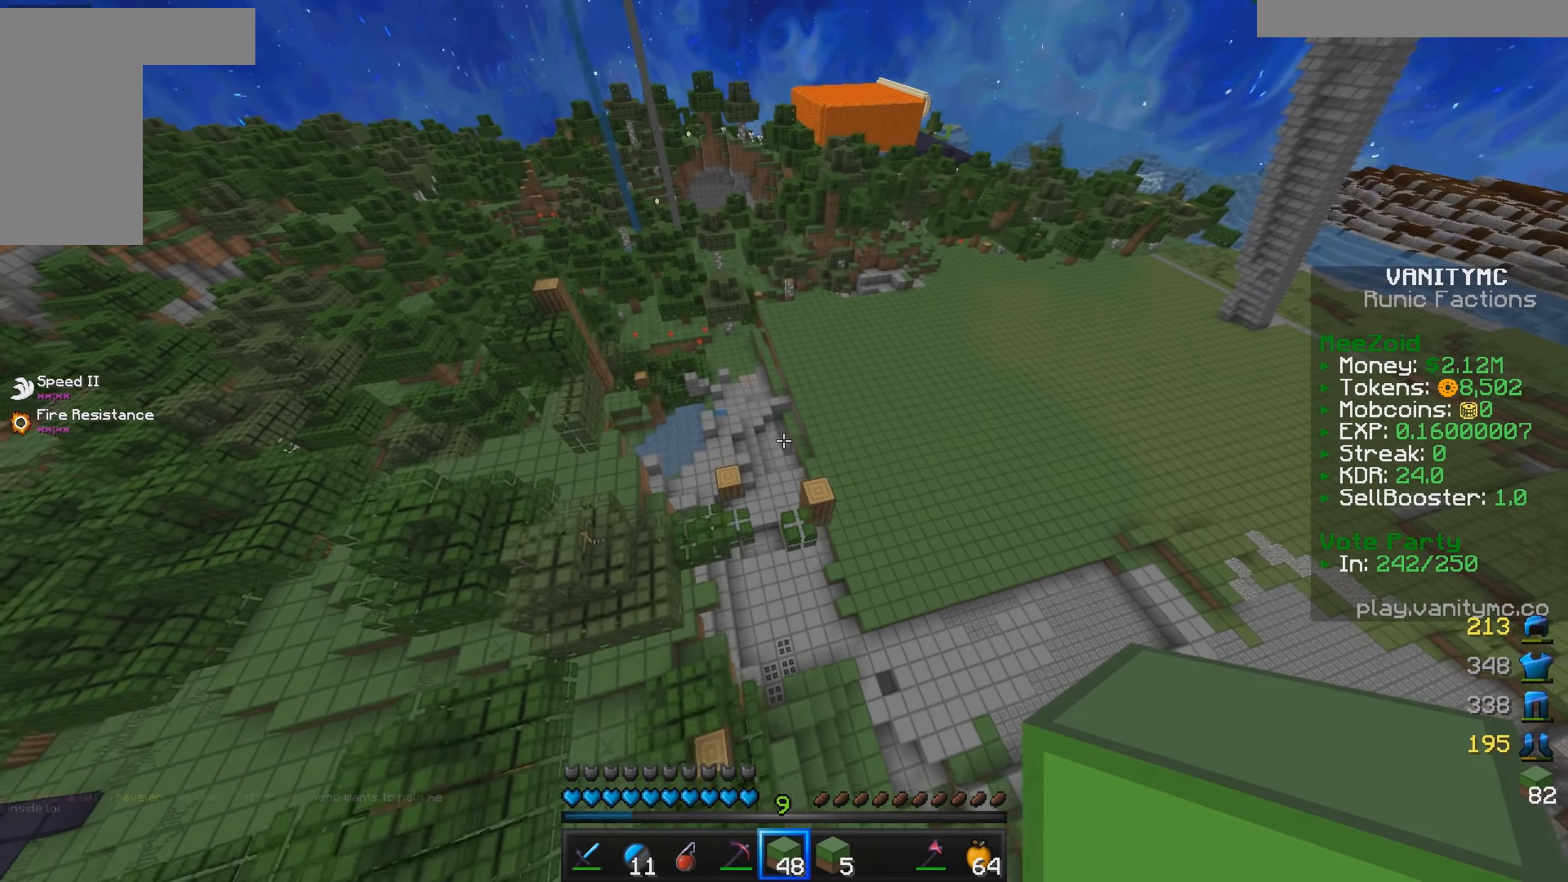
{"keys": ["a", "w"], "mouse": [], "events": [[216, "a", "up"], [500, "a", "down"]]}
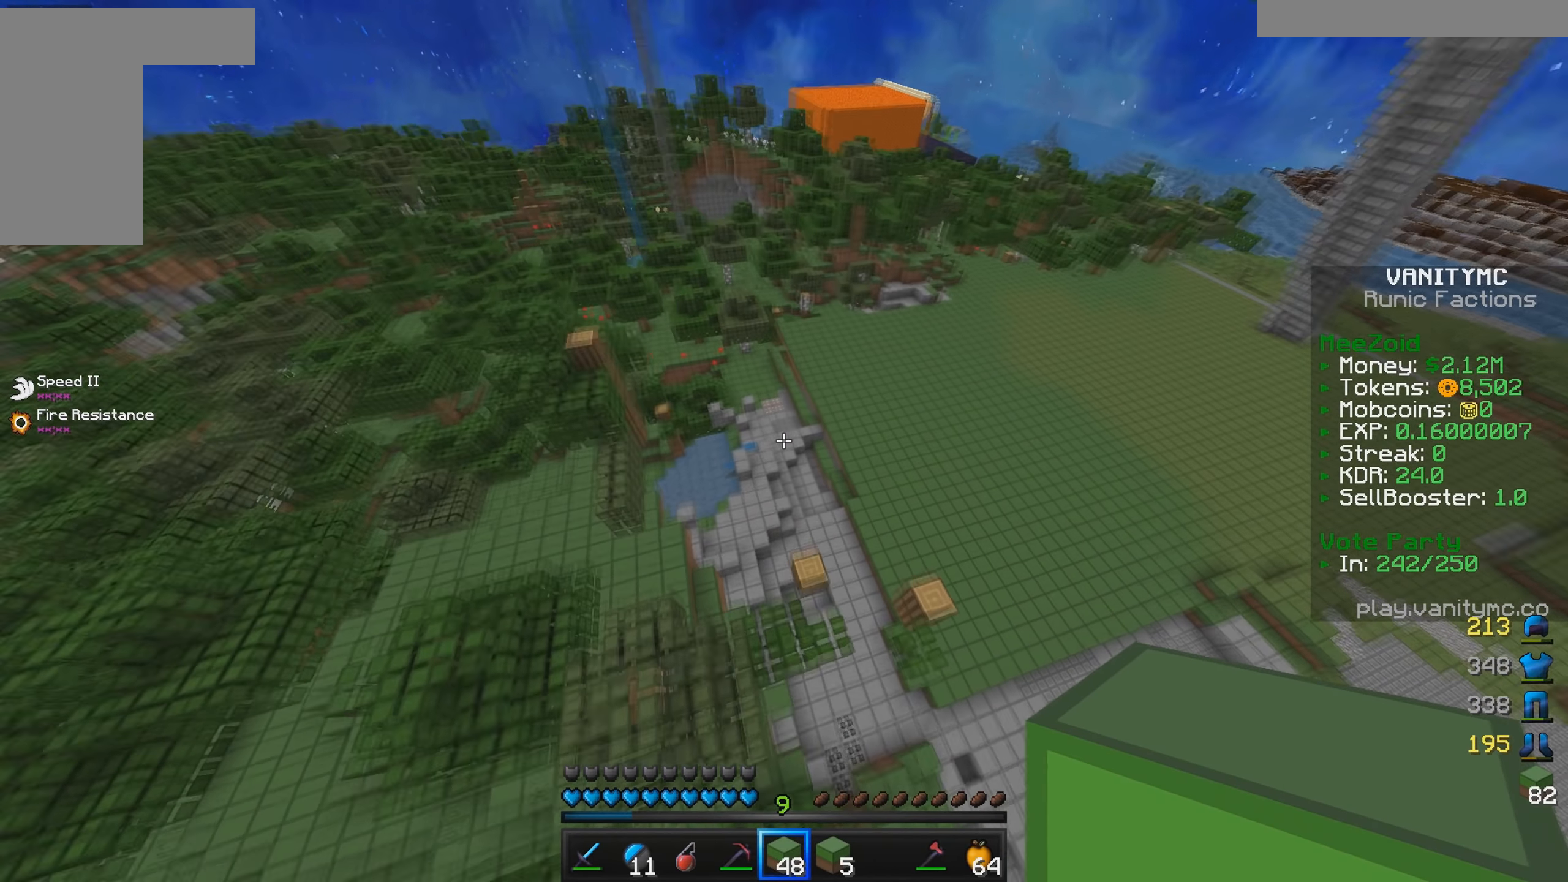
{"keys": ["a", "w"], "mouse": [], "events": []}
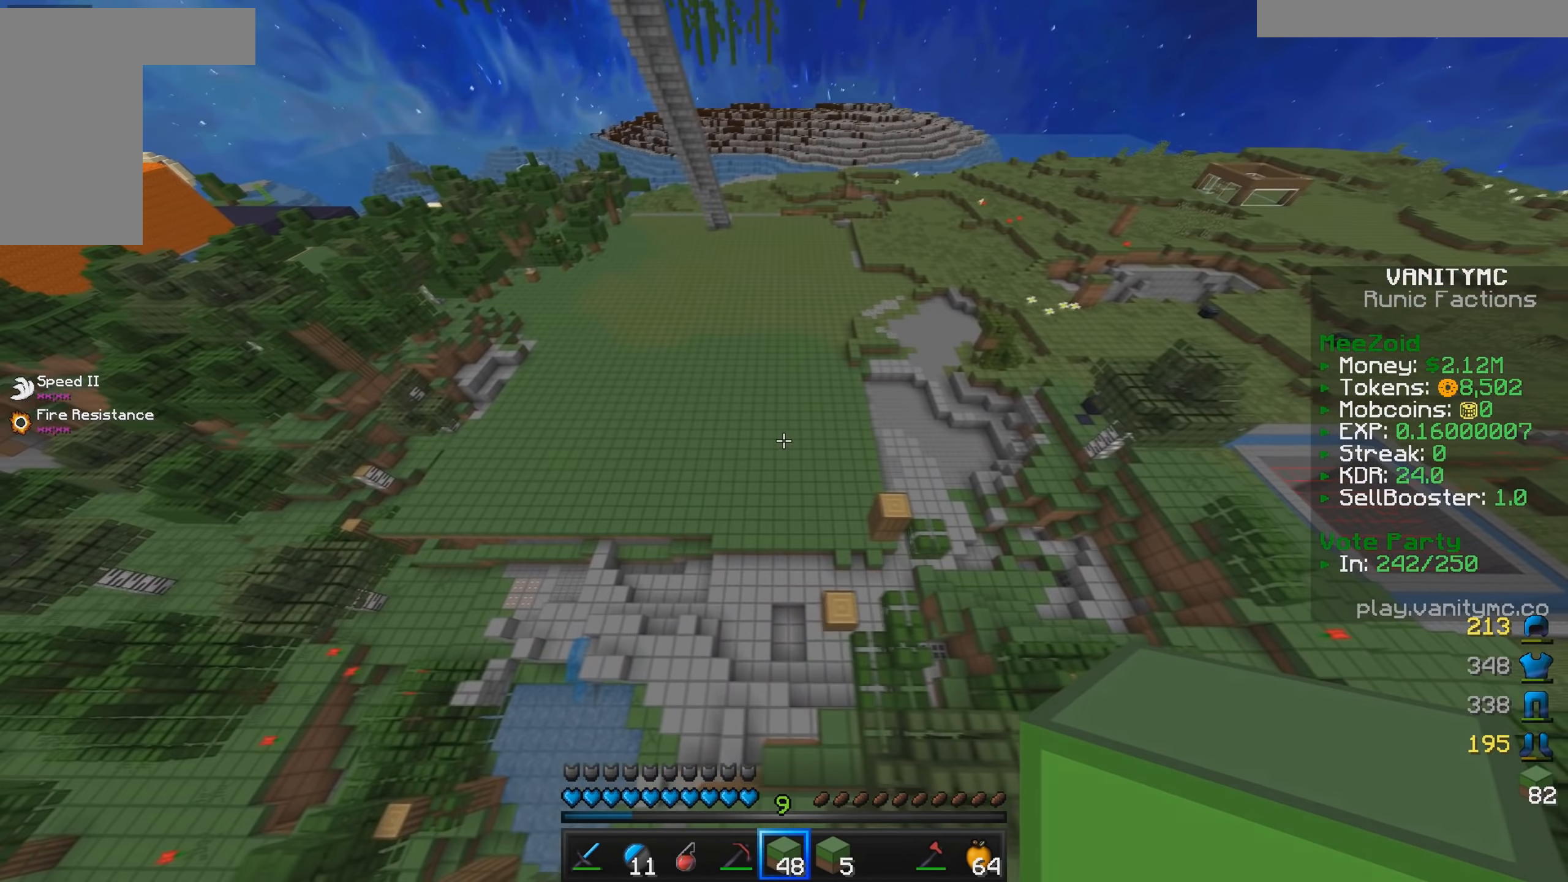
{"keys": ["w"], "mouse": [], "events": [[83, "a", "up"]]}
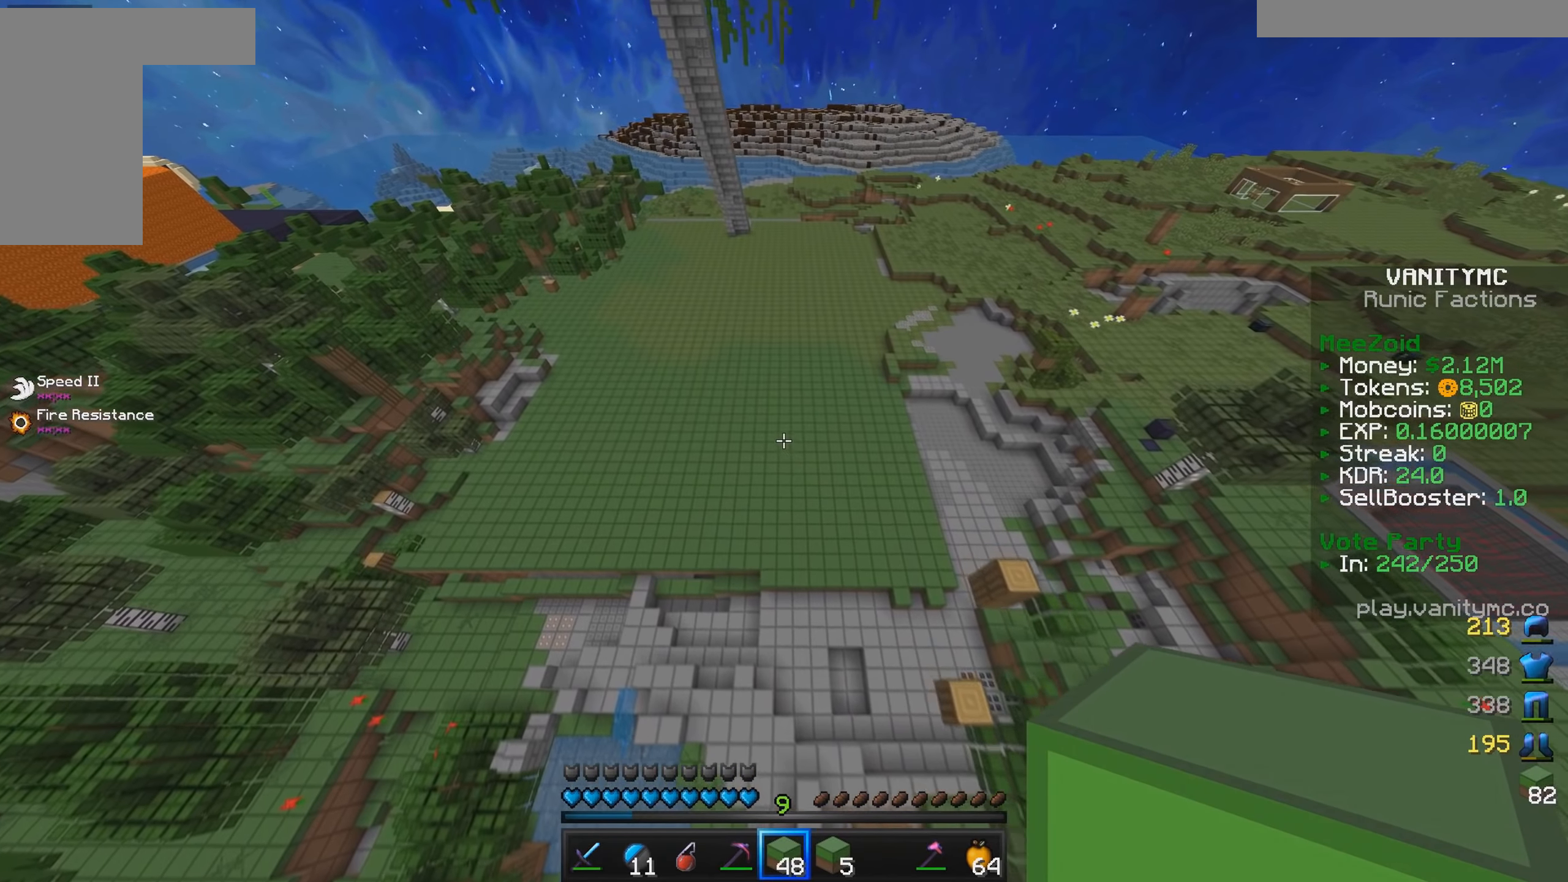
{"keys": [], "mouse": [], "events": [[483, "w", "up"]]}
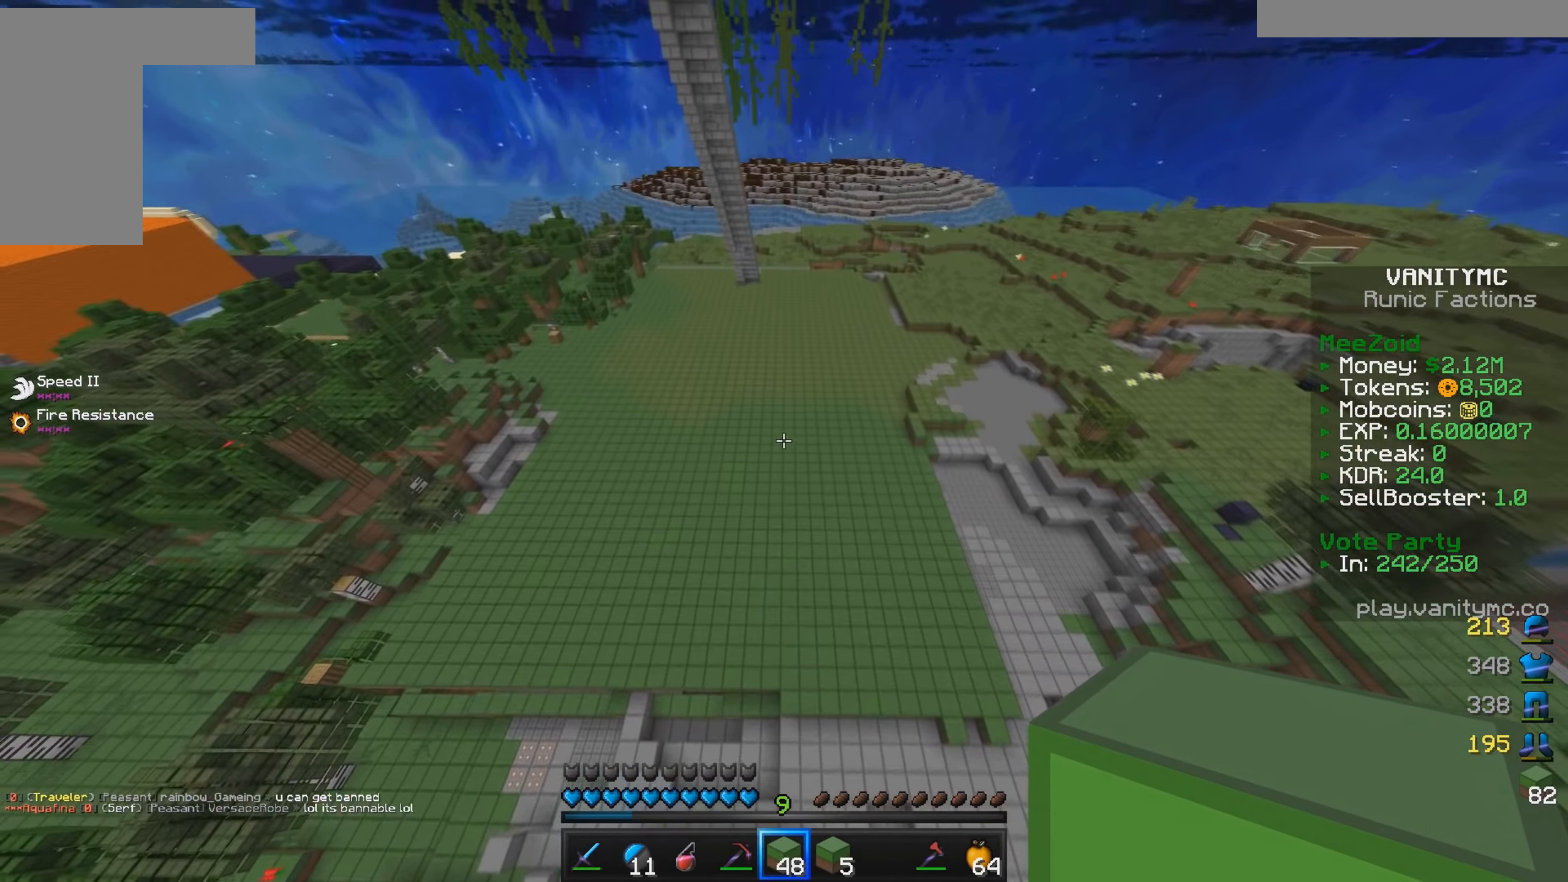
{"keys": ["s"], "mouse": [], "events": [[216, "s", "down"]]}
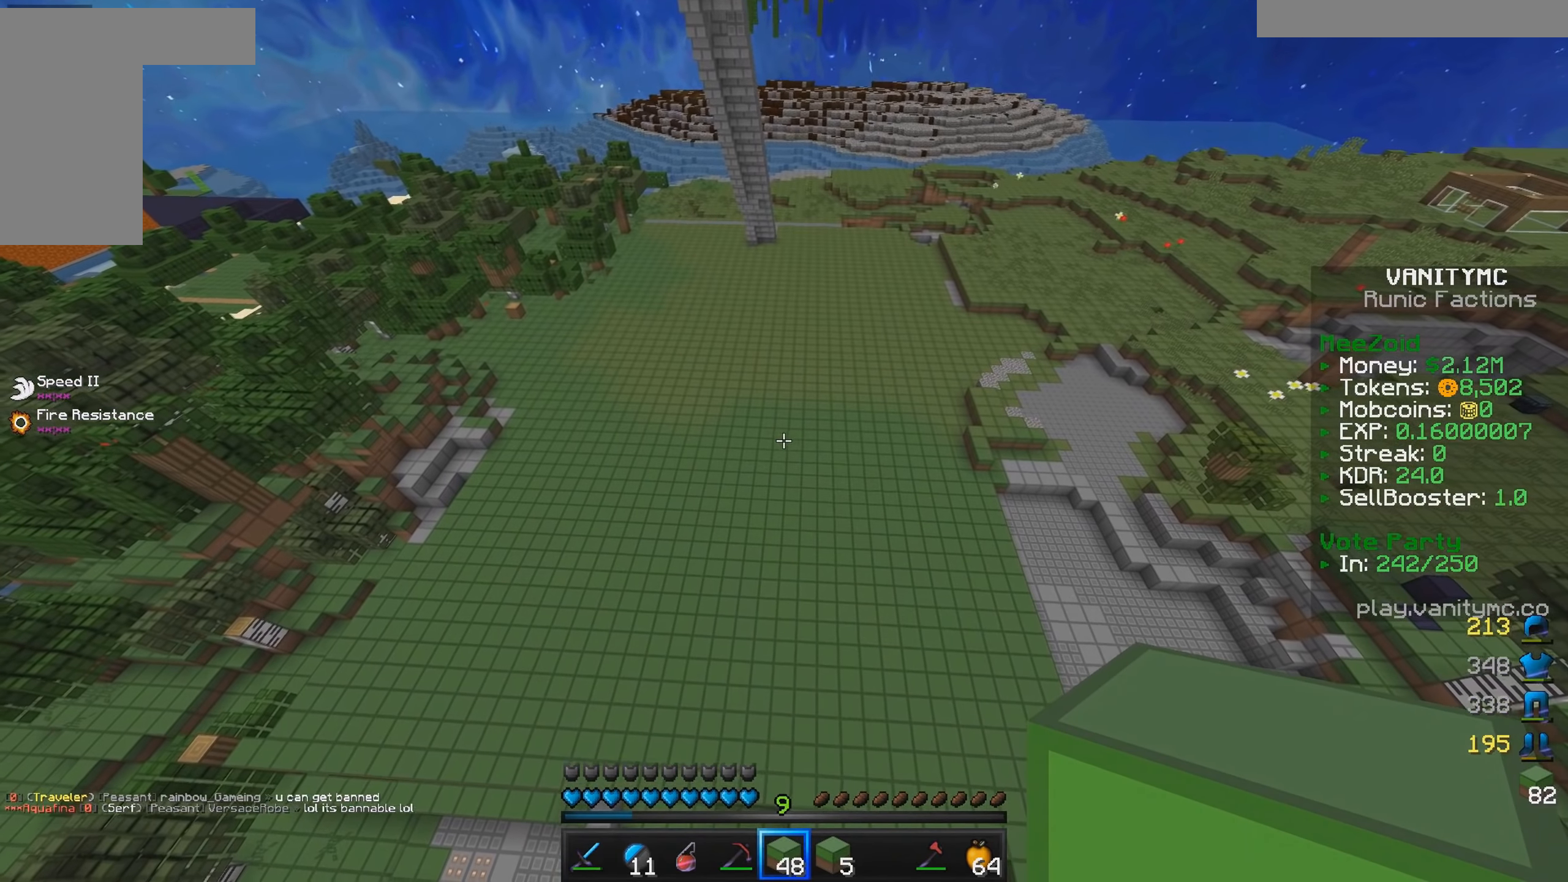
{"keys": [], "mouse": [], "events": [[33, "s", "up"]]}